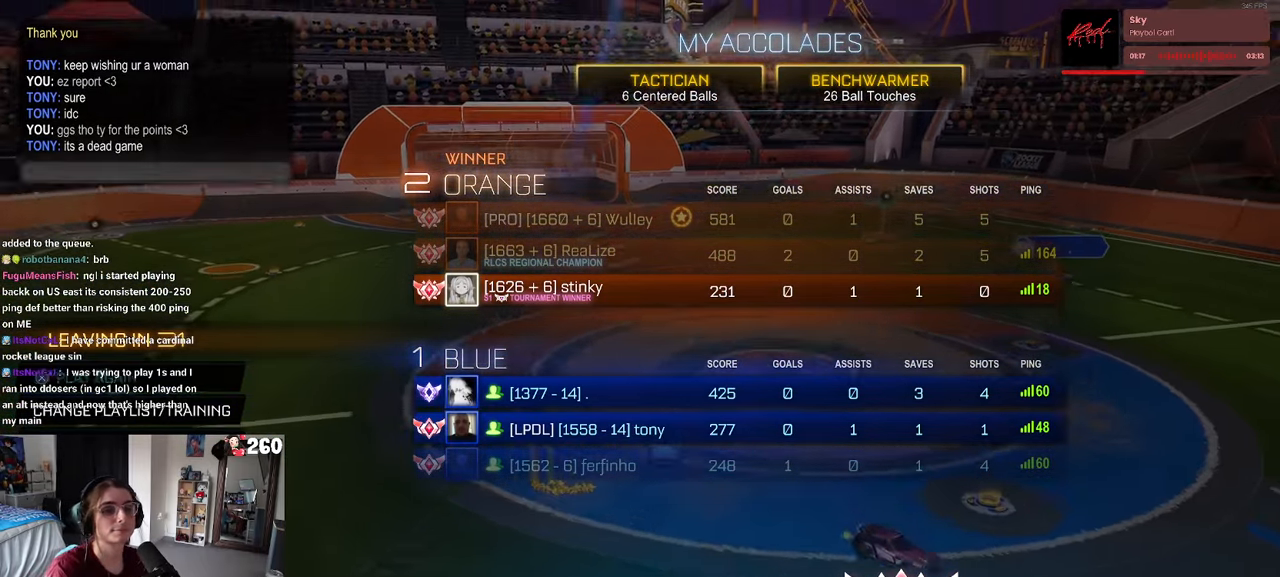
Gameplay with a controller (PlayStation layout); each line is a JSON object with the inputs held at the frame after it. "events" lists button and stick changes between this image and that frame as [ms after this image, input, new state], when the widget could be followed in between.
{"buttons": [], "left_stick": "center", "right_stick": "center", "events": [[16, "DPAD_DOWN", "down"], [116, "DPAD_DOWN", "up"], [233, "CROSS", "down"], [350, "CROSS", "up"]]}
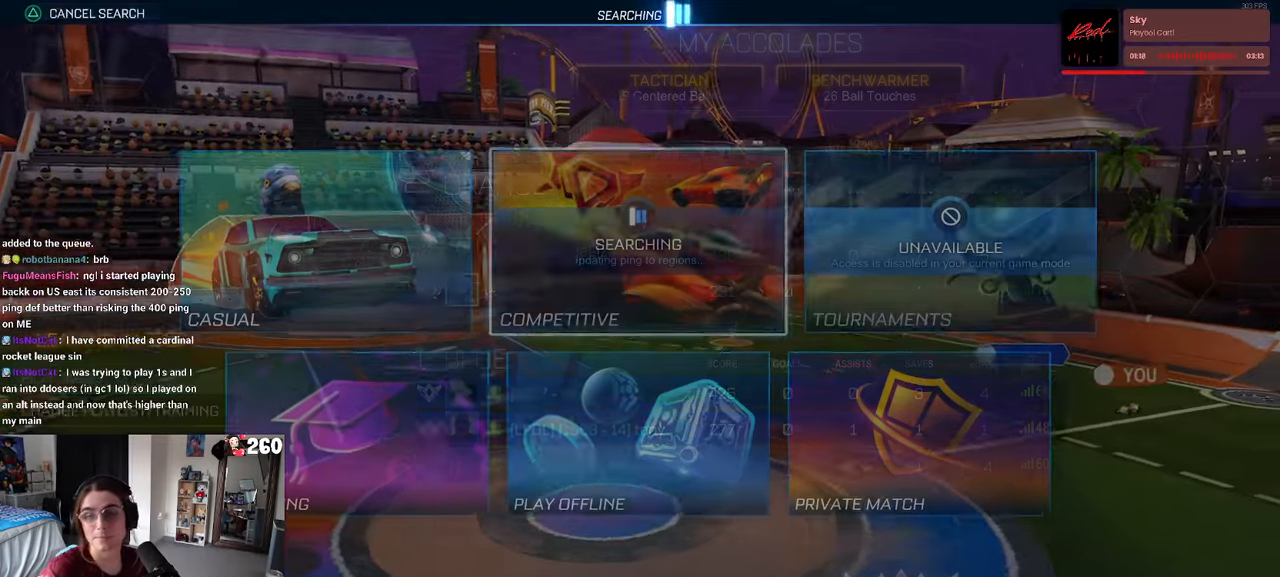
{"buttons": [], "left_stick": "center", "right_stick": "center", "events": []}
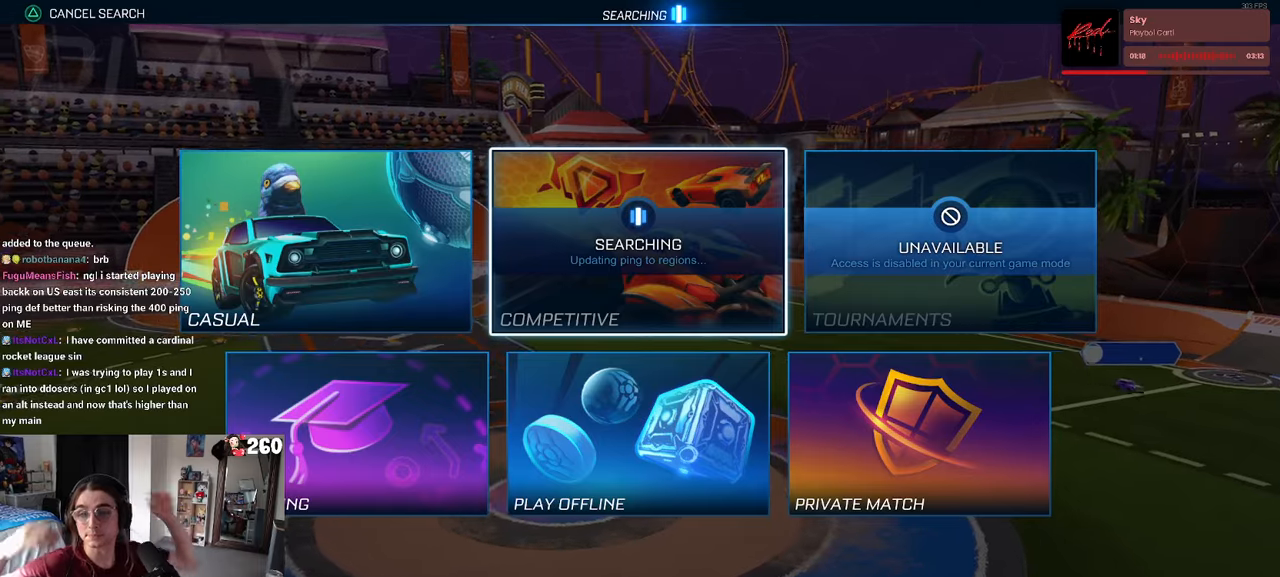
{"buttons": [], "left_stick": "center", "right_stick": "center", "events": []}
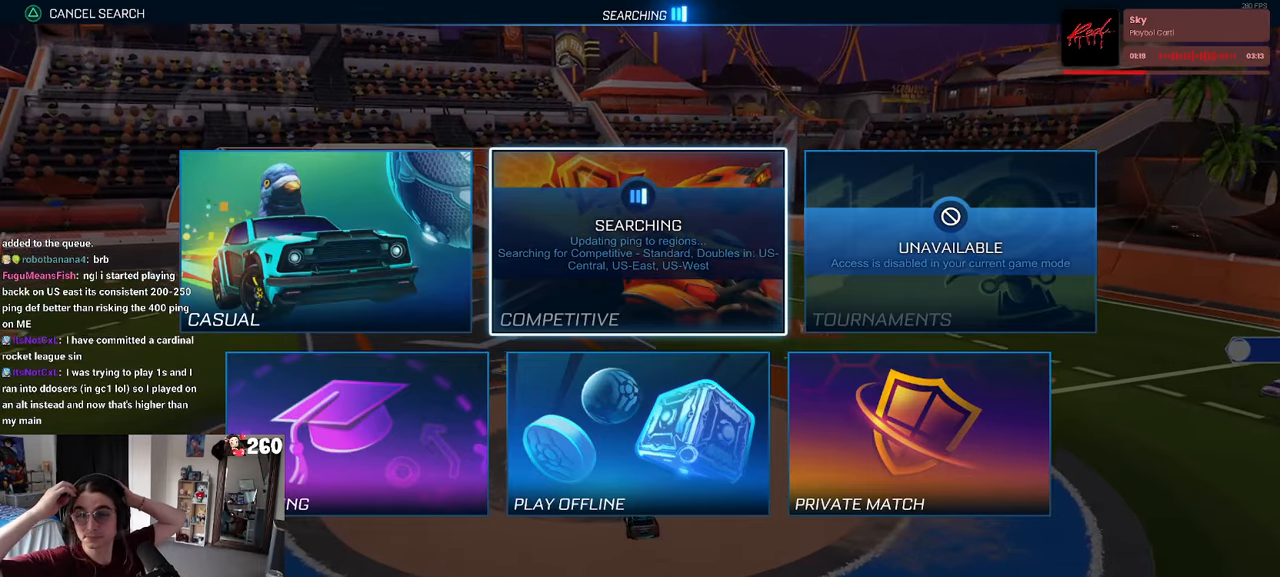
{"buttons": [], "left_stick": "center", "right_stick": "center", "events": []}
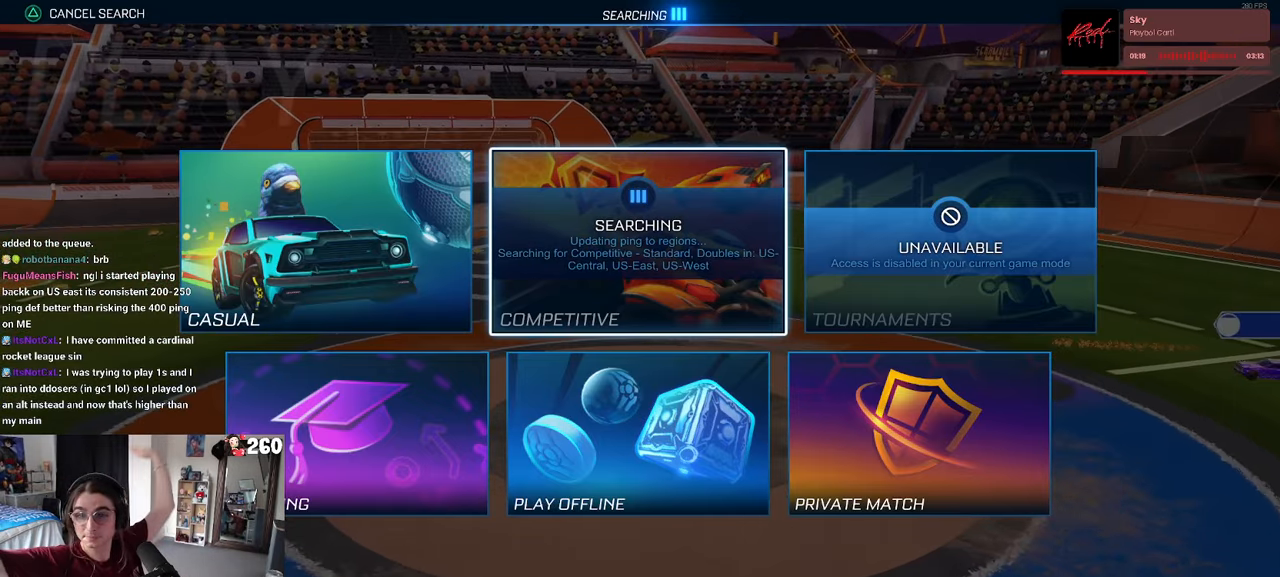
{"buttons": [], "left_stick": "center", "right_stick": "center", "events": []}
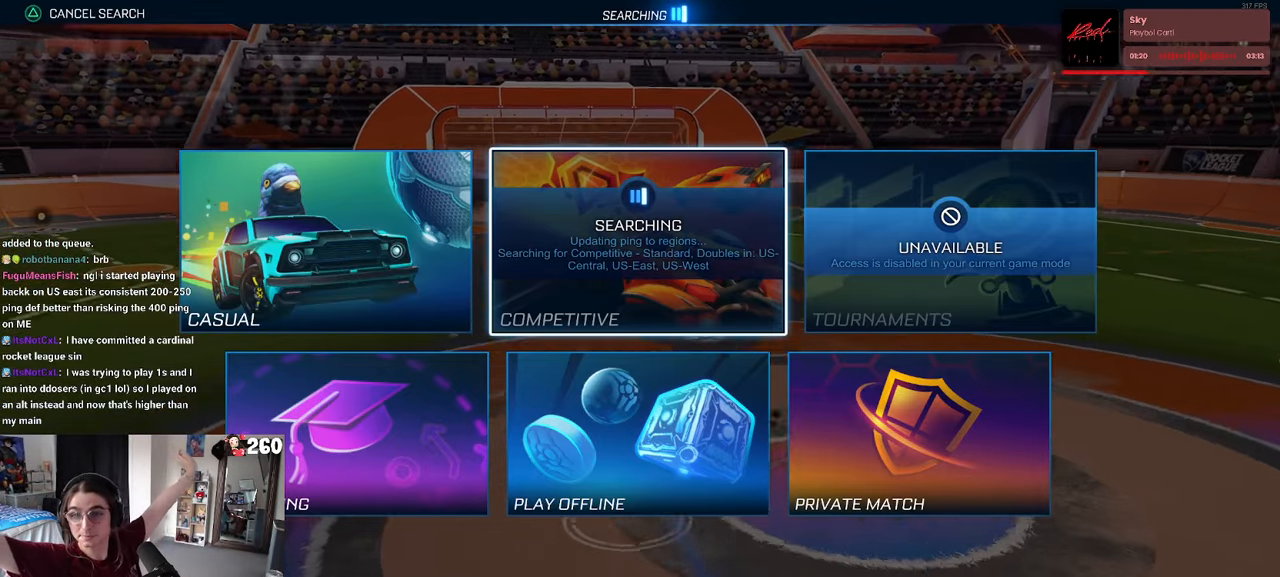
{"buttons": [], "left_stick": "center", "right_stick": "center", "events": []}
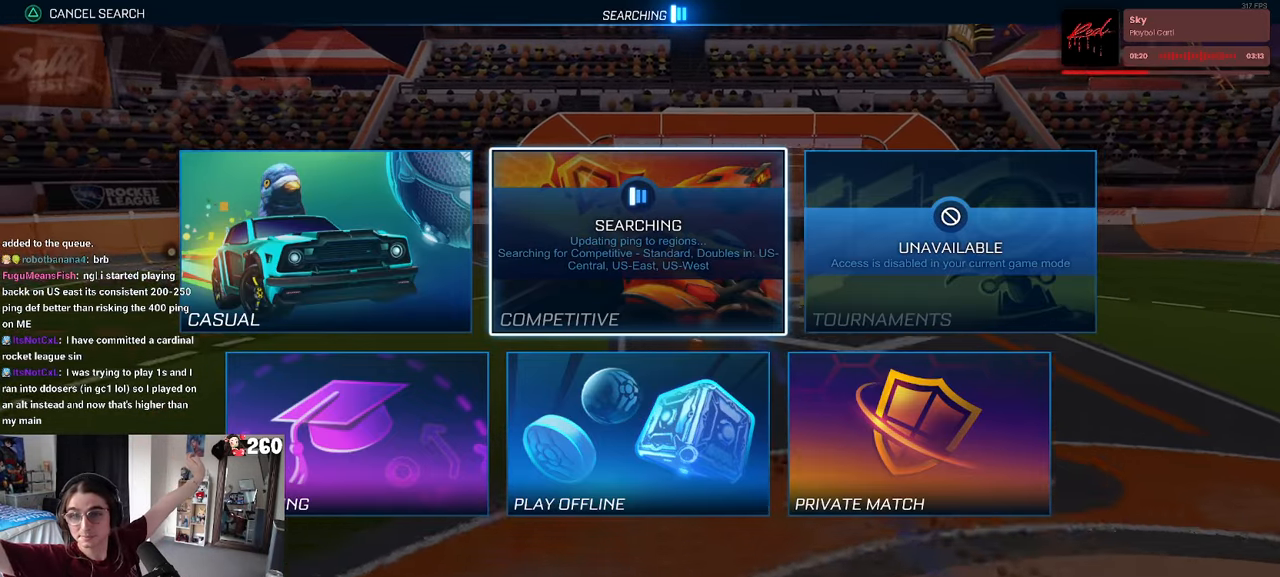
{"buttons": [], "left_stick": "center", "right_stick": "center", "events": []}
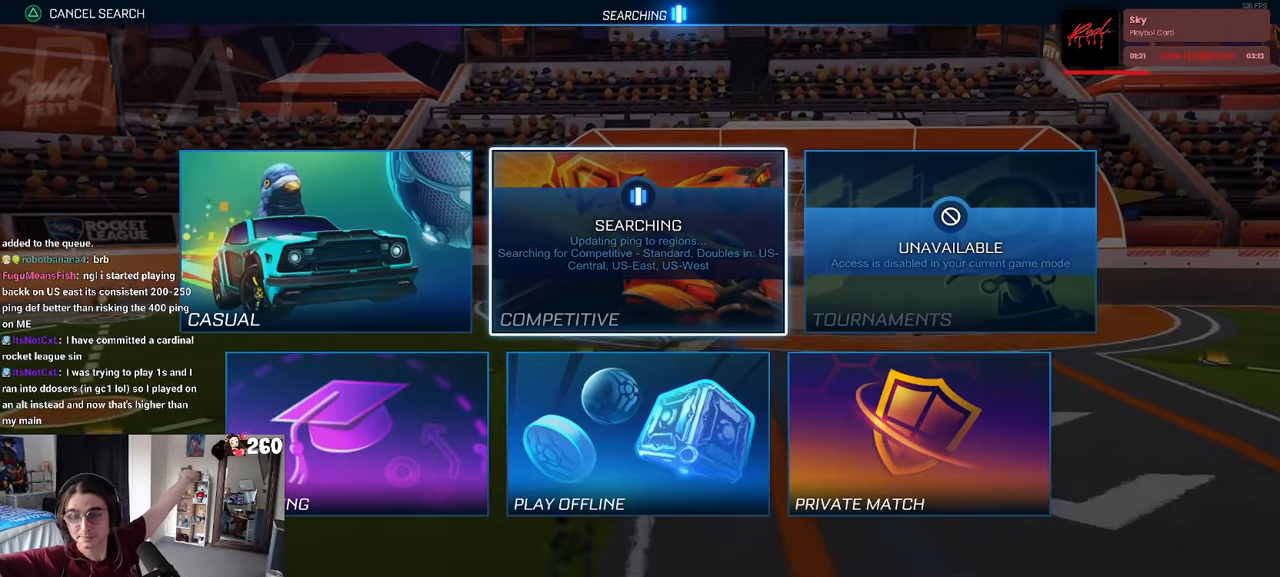
{"buttons": [], "left_stick": "center", "right_stick": "center", "events": []}
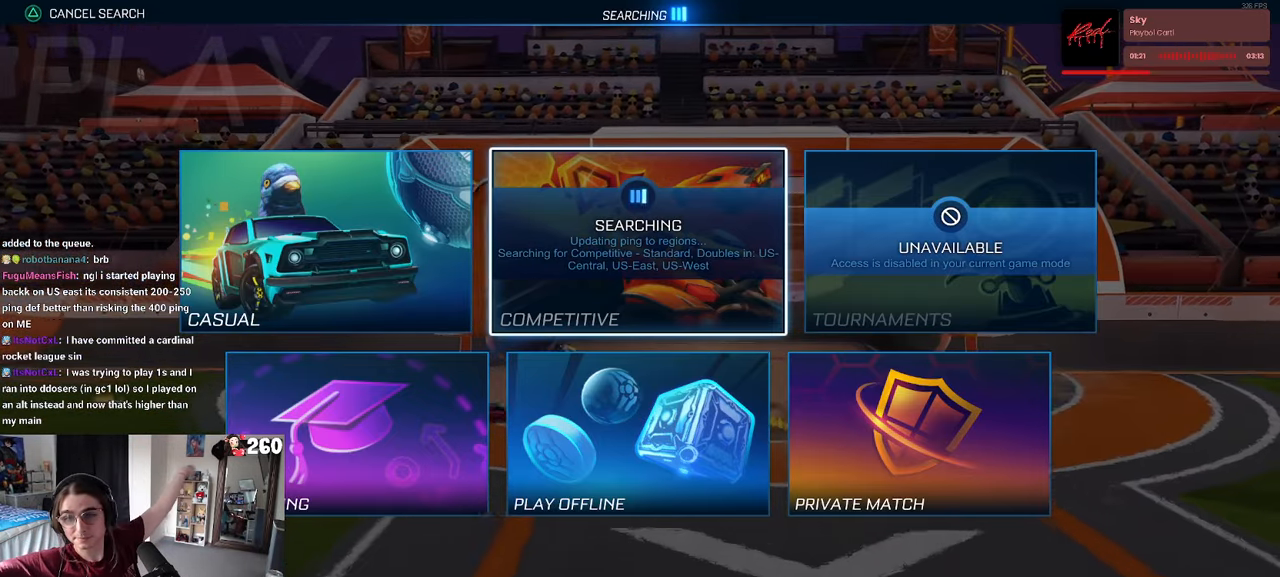
{"buttons": [], "left_stick": "center", "right_stick": "center", "events": []}
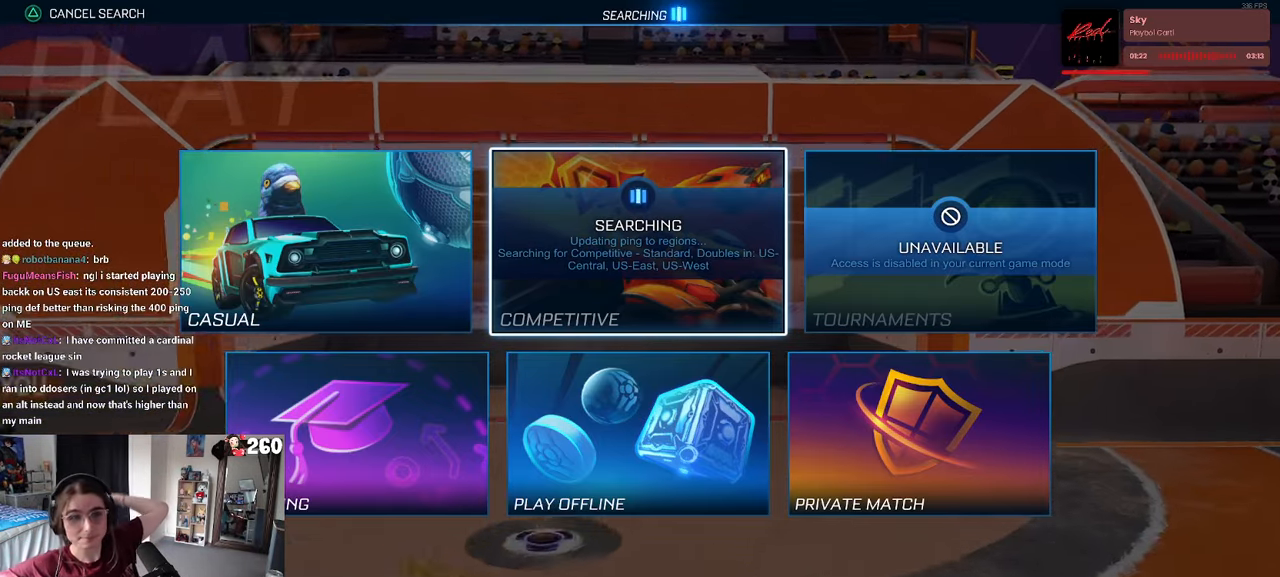
{"buttons": [], "left_stick": "center", "right_stick": "center", "events": []}
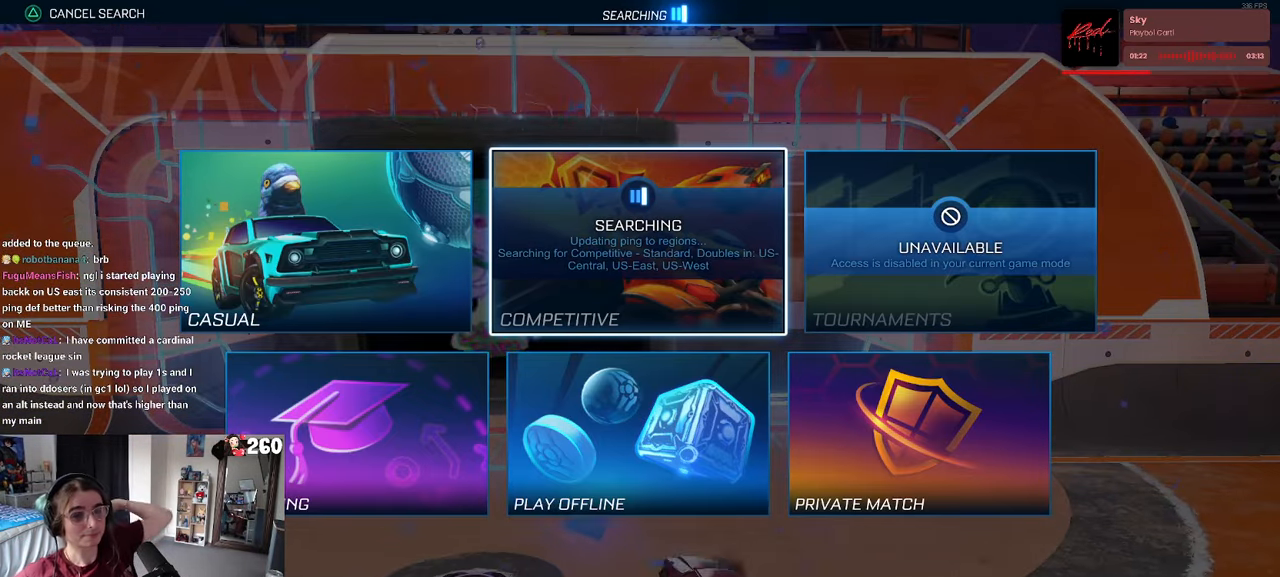
{"buttons": ["CIRCLE"], "left_stick": "center", "right_stick": "center", "events": [[483, "CIRCLE", "down"]]}
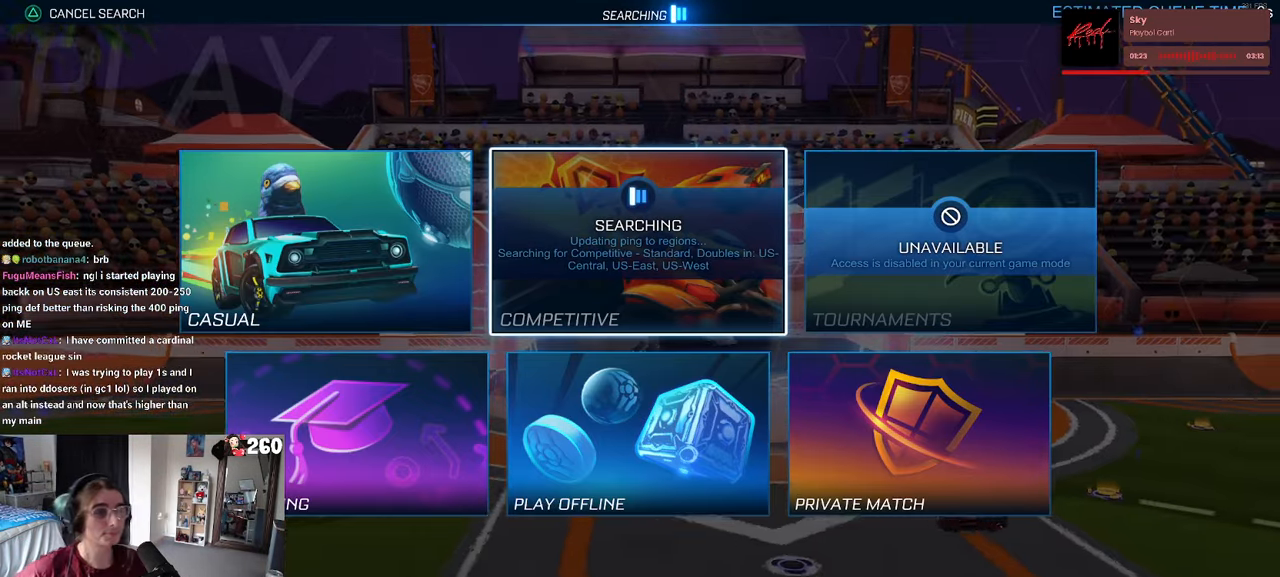
{"buttons": [], "left_stick": "center", "right_stick": "center", "events": [[100, "CIRCLE", "up"]]}